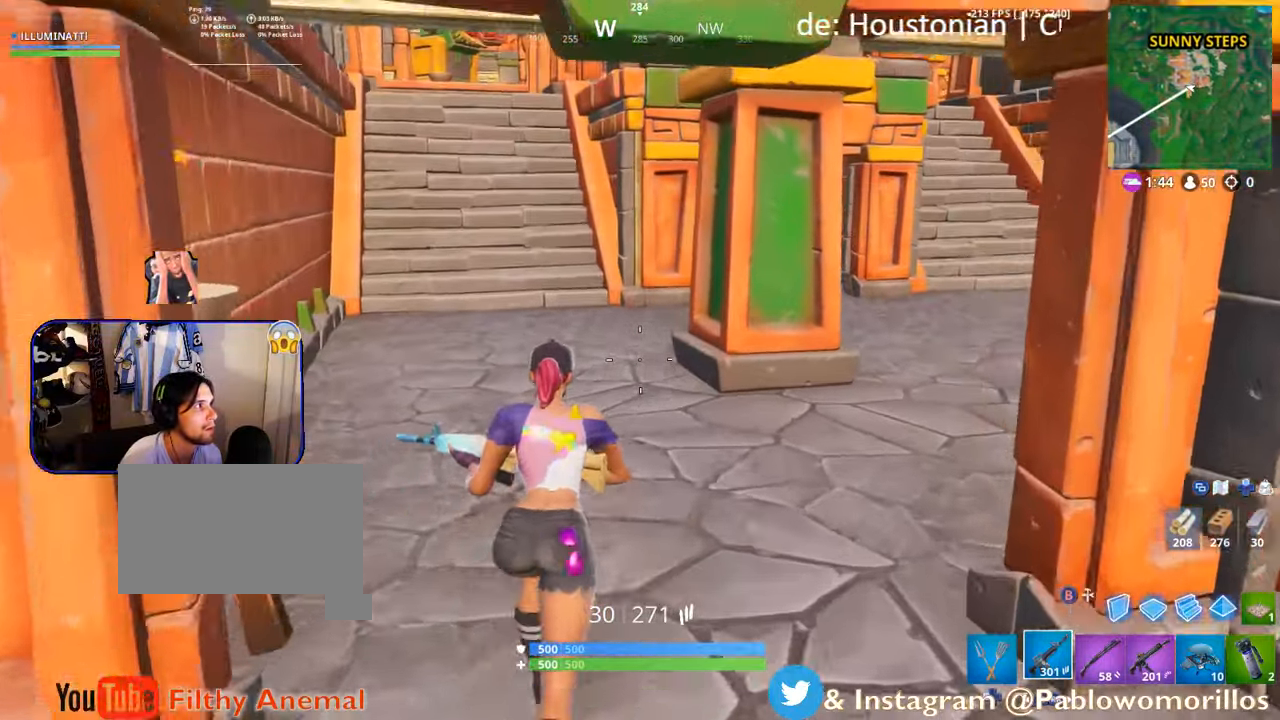
Gameplay with a controller (Xbox layout); each line is a JSON object with the inputs held at the frame after it. "events" lists button and stick changes between this image and that frame as [ms after this image, input, new state], when the widget could be followed in between.
{"buttons": [], "left_stick": "up-right", "right_stick": "center", "events": [[100, "left_stick", "up-right"]]}
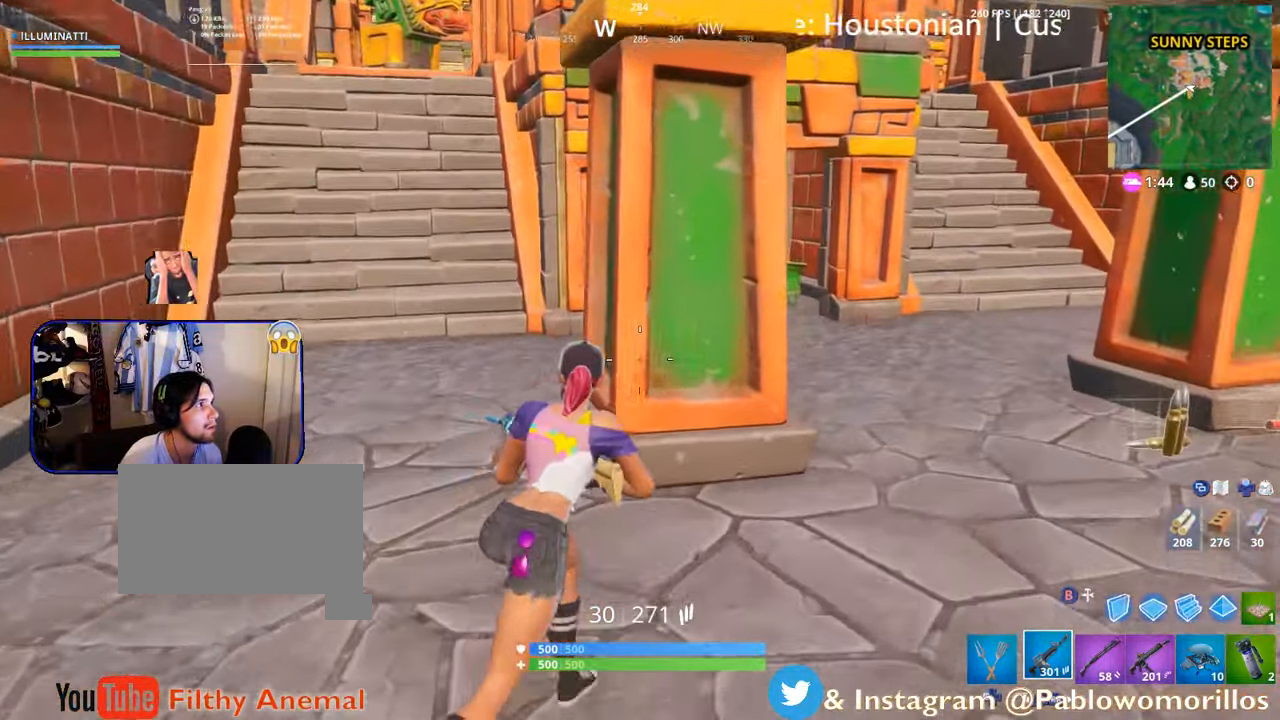
{"buttons": [], "left_stick": "up-right", "right_stick": "center", "events": []}
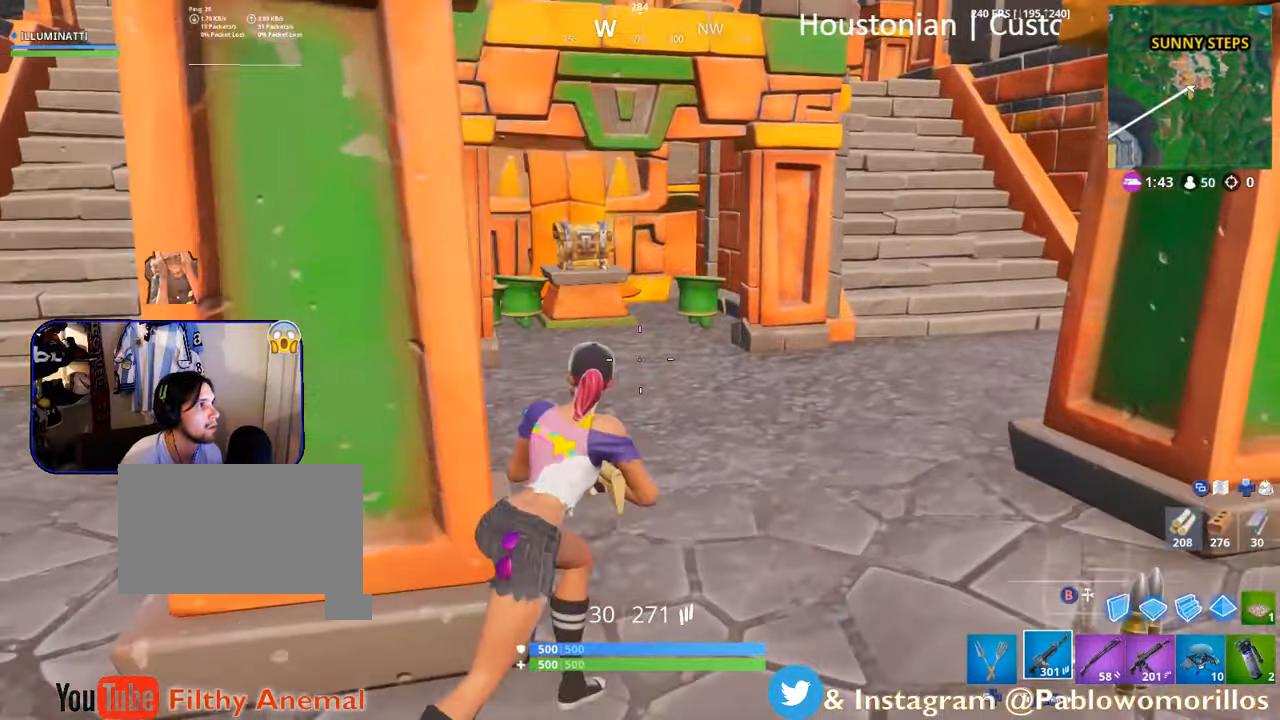
{"buttons": [], "left_stick": "up-right", "right_stick": "center", "events": [[217, "left_stick", "up"], [300, "right_stick", "left"], [434, "right_stick", "center"], [500, "left_stick", "up-right"]]}
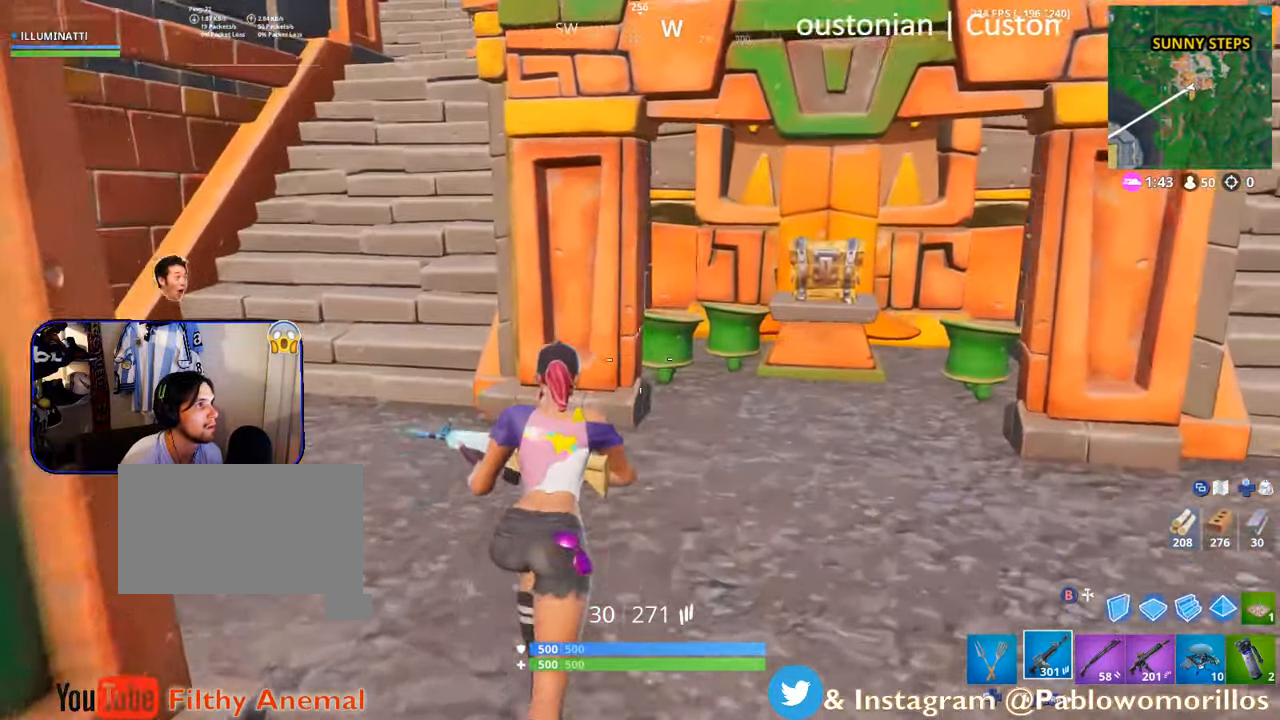
{"buttons": [], "left_stick": "up-right", "right_stick": "center", "events": [[67, "right_stick", "right"], [150, "right_stick", "center"]]}
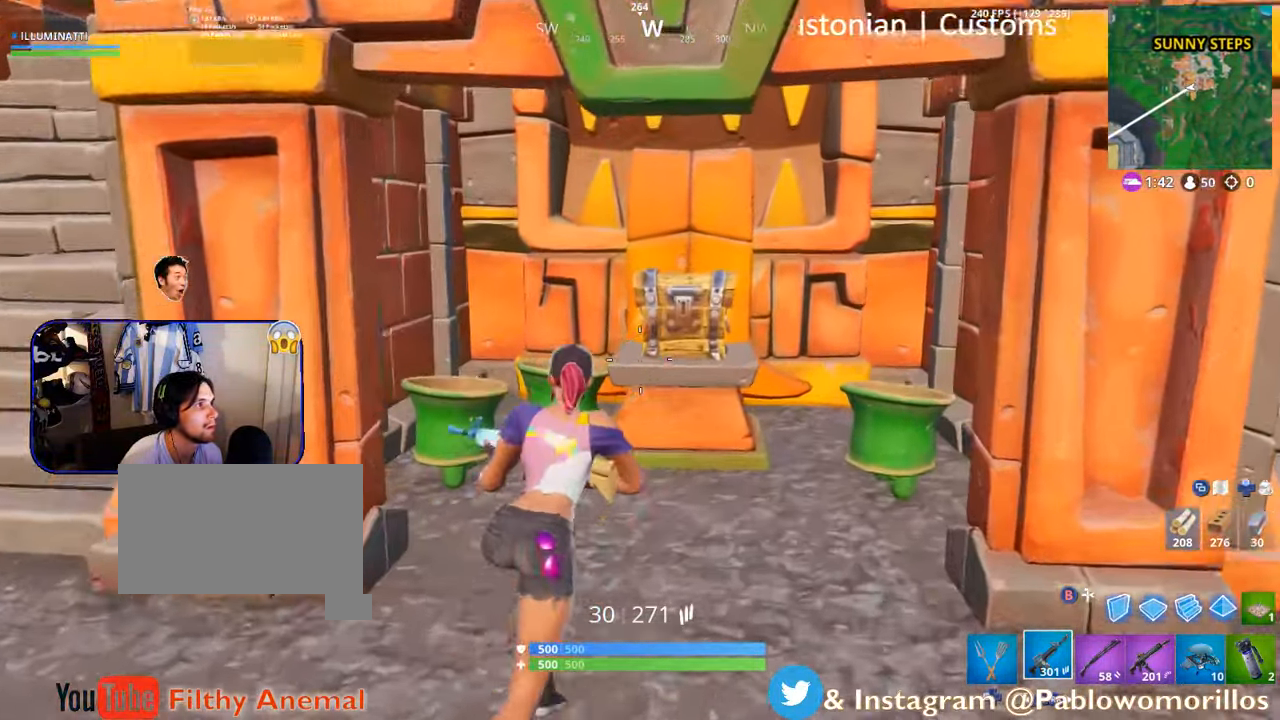
{"buttons": ["X"], "left_stick": "up-right", "right_stick": "center", "events": [[334, "X", "down"]]}
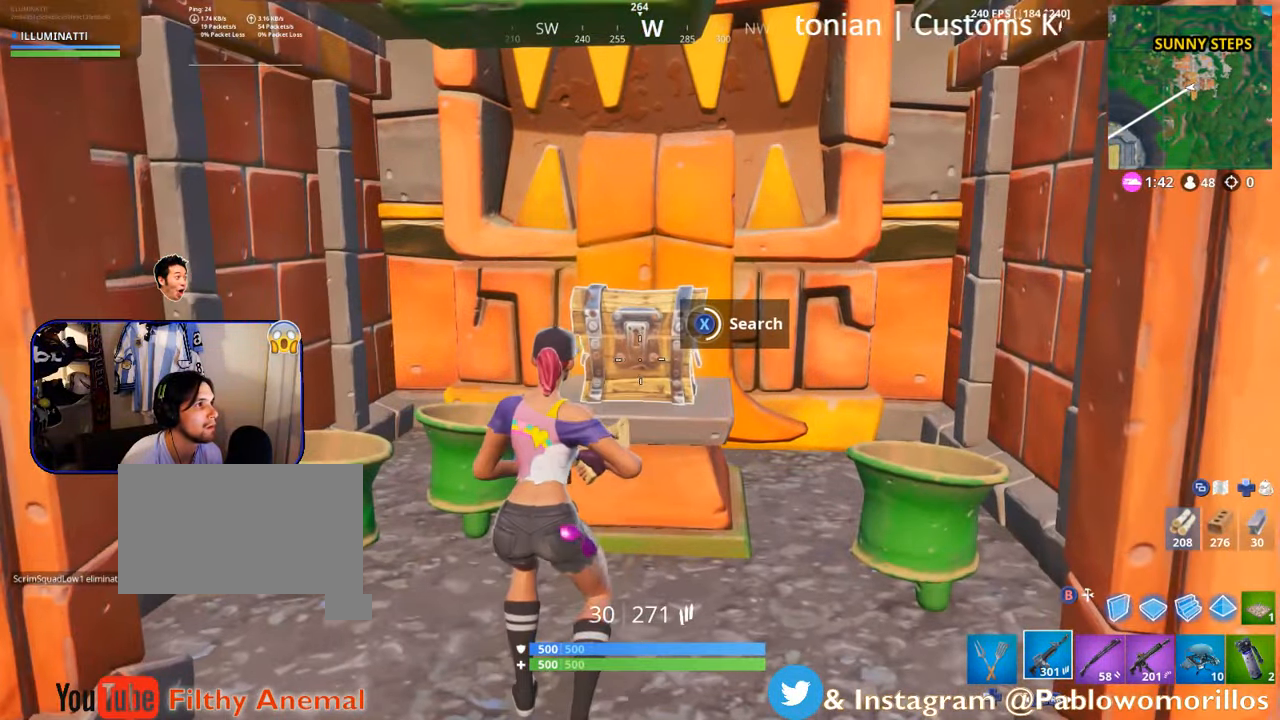
{"buttons": [], "left_stick": "center", "right_stick": "center", "events": [[34, "left_stick", "center"], [417, "X", "up"]]}
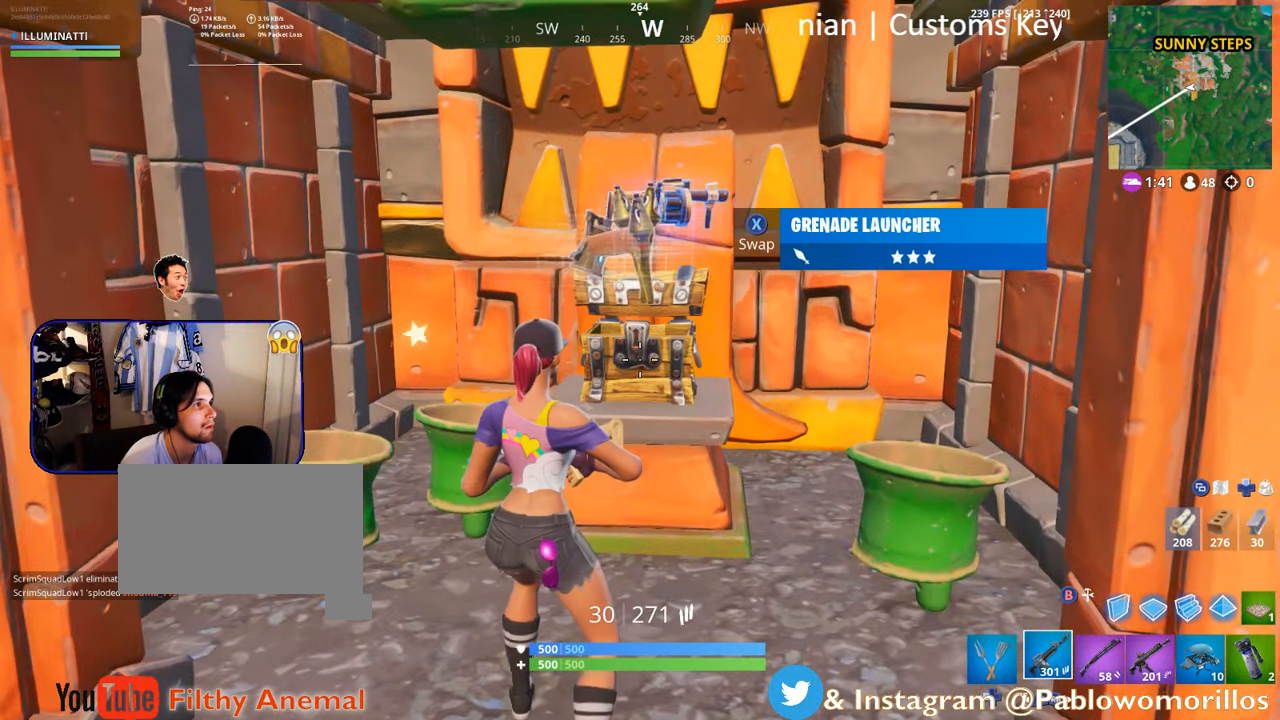
{"buttons": [], "left_stick": "left", "right_stick": "down-left", "events": [[34, "left_stick", "right"], [333, "left_stick", "center"], [400, "left_stick", "left"], [500, "right_stick", "down-left"]]}
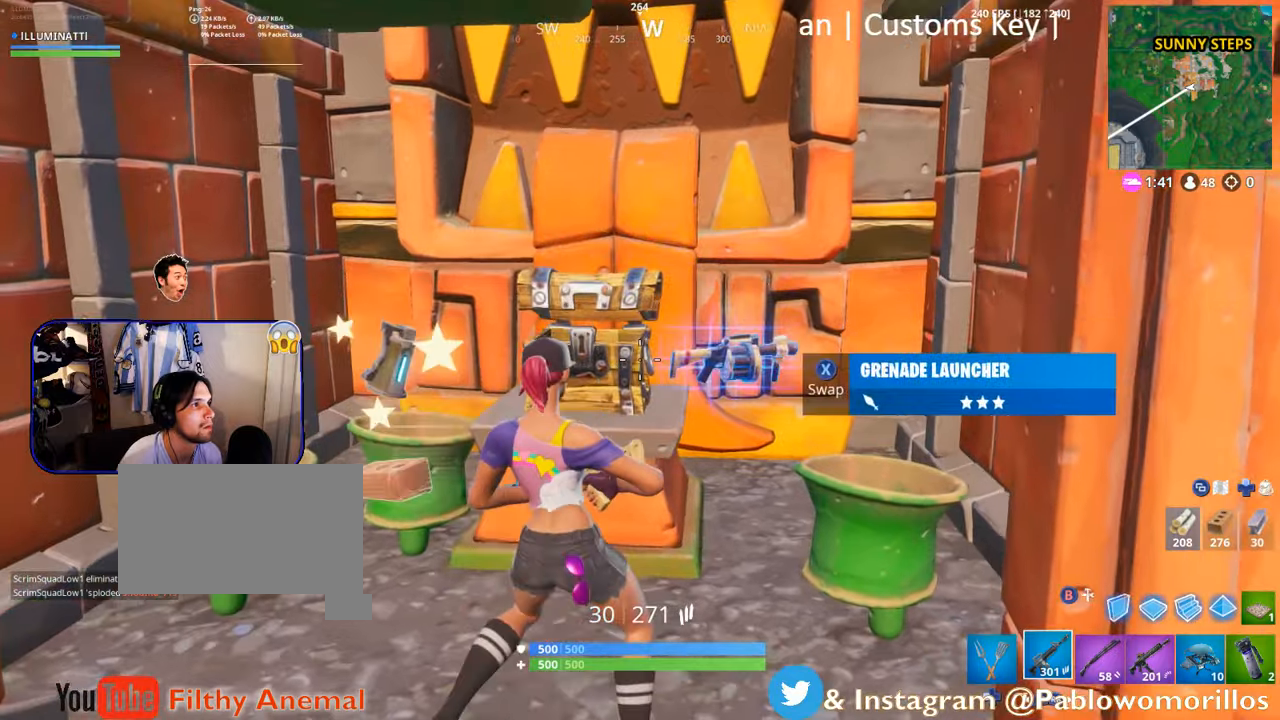
{"buttons": [], "left_stick": "down-right", "right_stick": "center", "events": [[66, "left_stick", "up-left"], [133, "right_stick", "center"], [333, "left_stick", "down-left"], [400, "left_stick", "down"], [500, "left_stick", "down-right"]]}
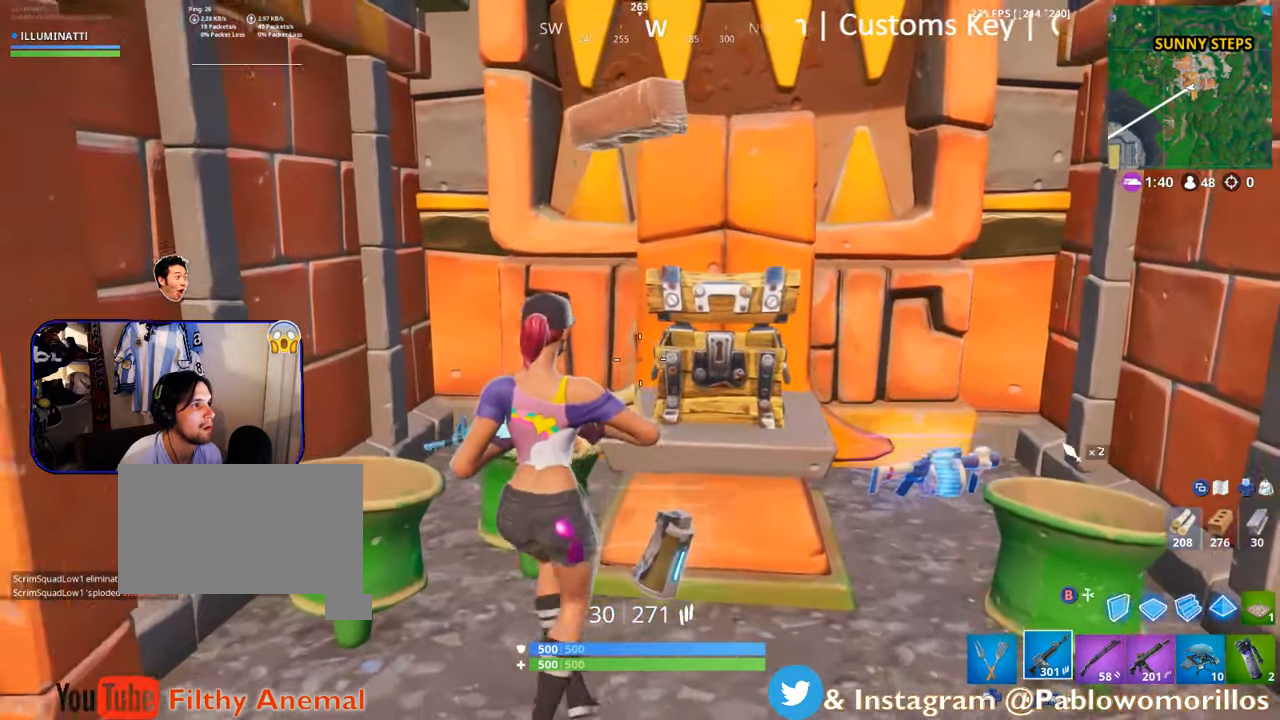
{"buttons": [], "left_stick": "center", "right_stick": "center", "events": [[400, "left_stick", "center"]]}
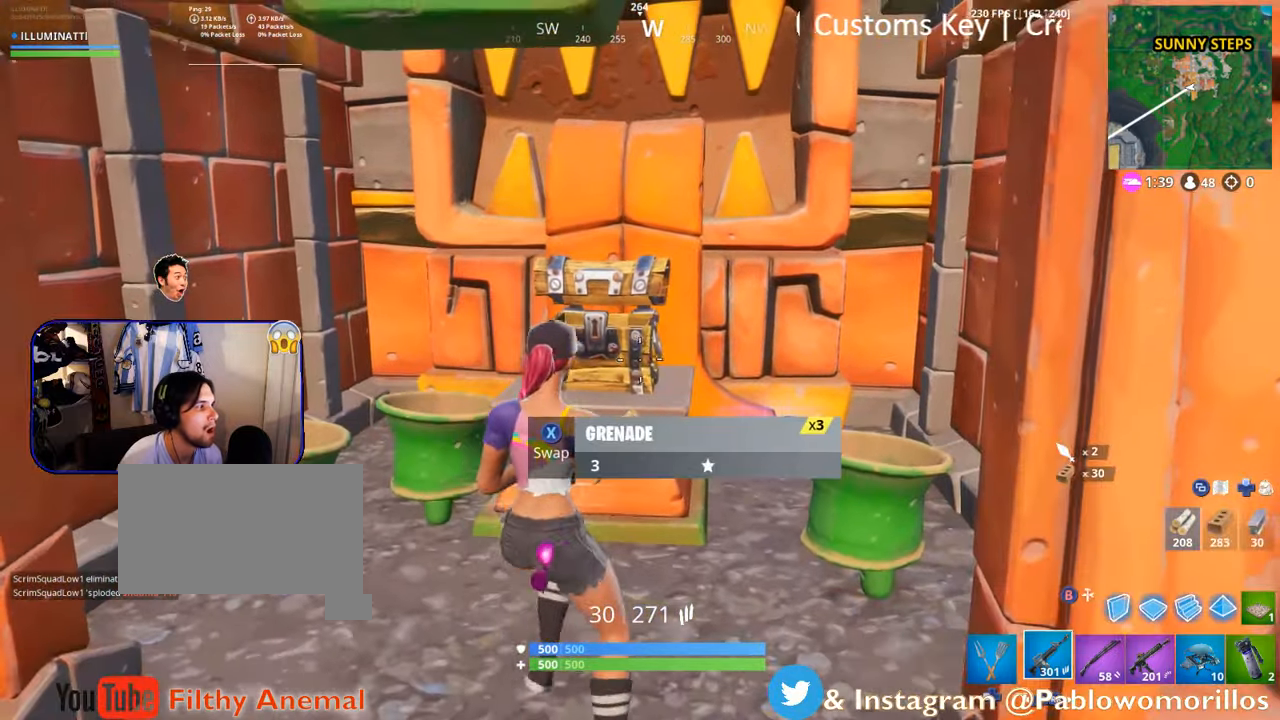
{"buttons": [], "left_stick": "down", "right_stick": "center", "events": [[66, "R1", "down"], [100, "left_stick", "down"], [200, "R1", "up"], [266, "R1", "down"], [333, "left_stick", "center"], [400, "R1", "up"], [400, "left_stick", "down"]]}
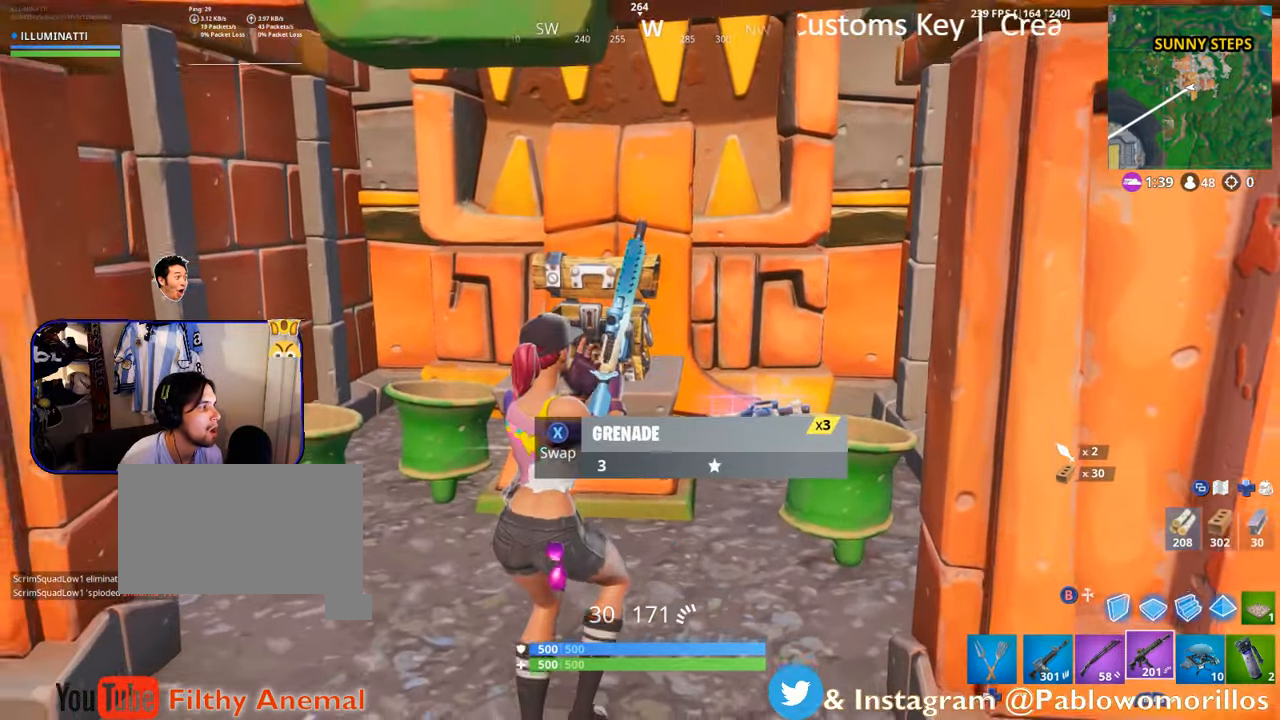
{"buttons": ["R1", "R2"], "left_stick": "center", "right_stick": "center", "events": [[133, "R1", "down"], [233, "R1", "up"], [350, "R1", "down"], [450, "left_stick", "center"], [466, "R2", "down"]]}
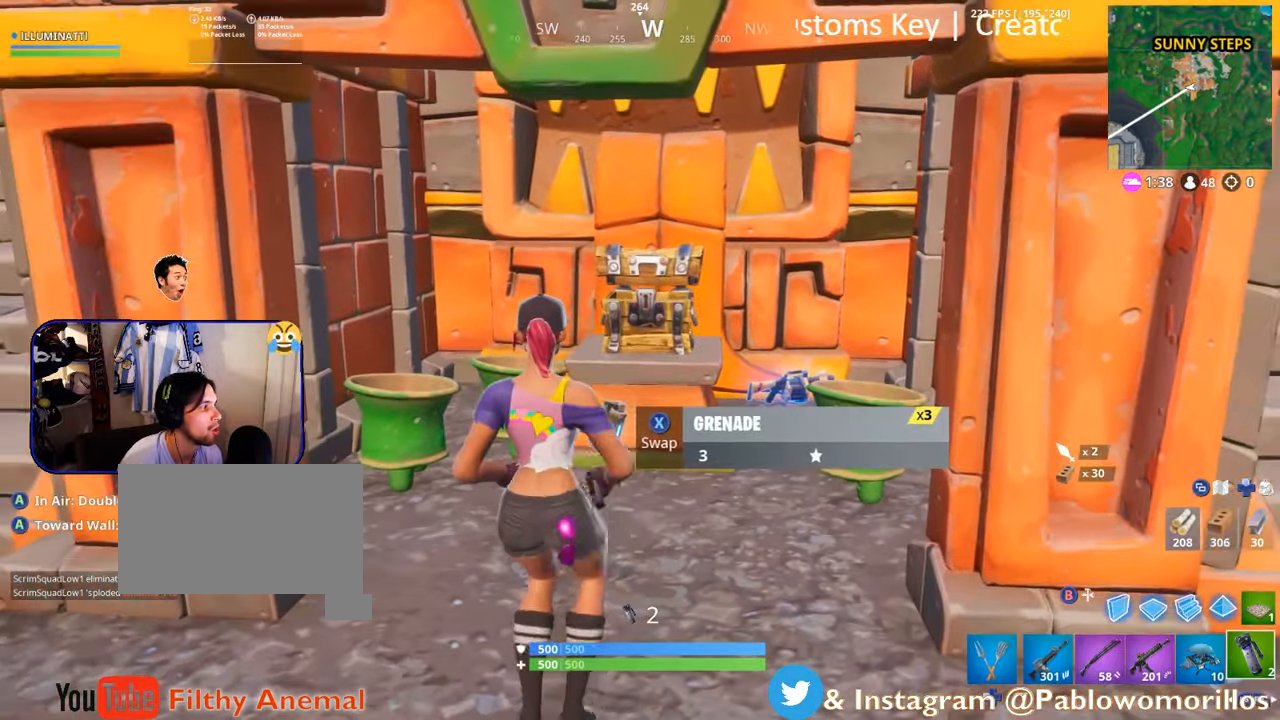
{"buttons": [], "left_stick": "right", "right_stick": "center", "events": [[16, "R1", "up"], [16, "R2", "up"], [33, "left_stick", "left"], [266, "left_stick", "up-right"], [300, "right_stick", "right"], [433, "right_stick", "center"], [450, "left_stick", "right"]]}
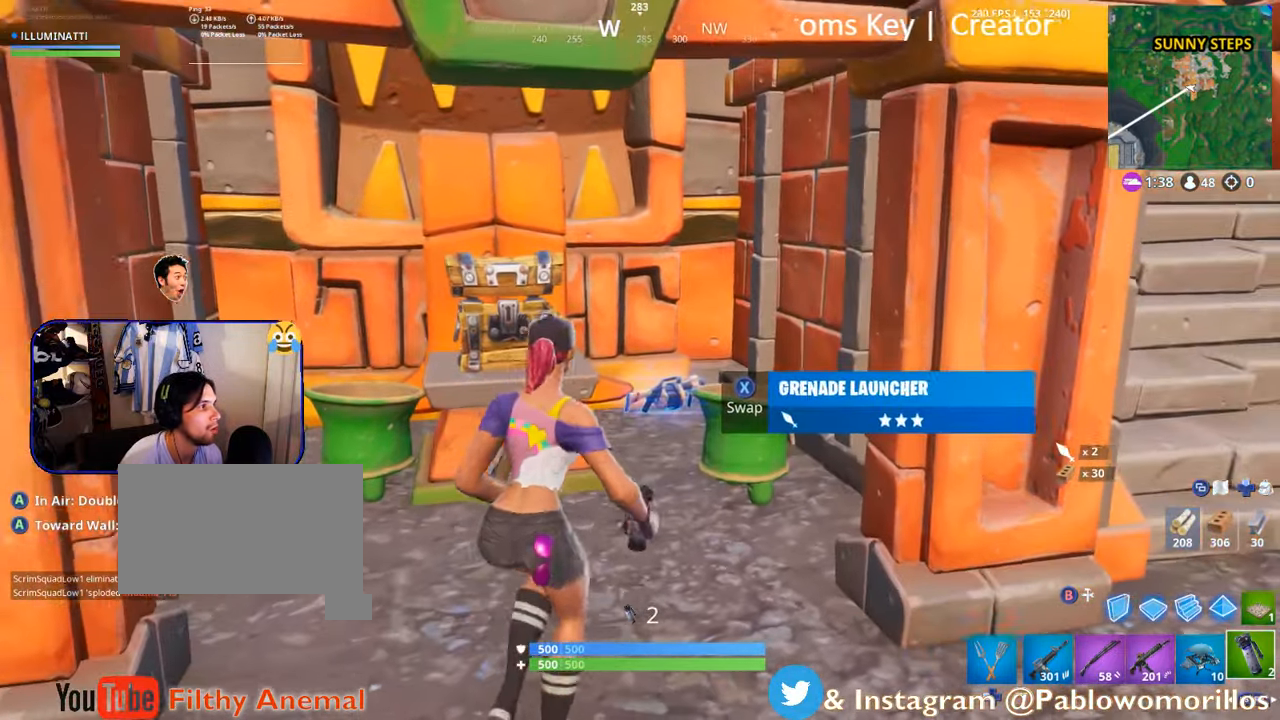
{"buttons": [], "left_stick": "down-left", "right_stick": "center", "events": [[33, "left_stick", "down-left"], [183, "X", "down"], [300, "X", "up"]]}
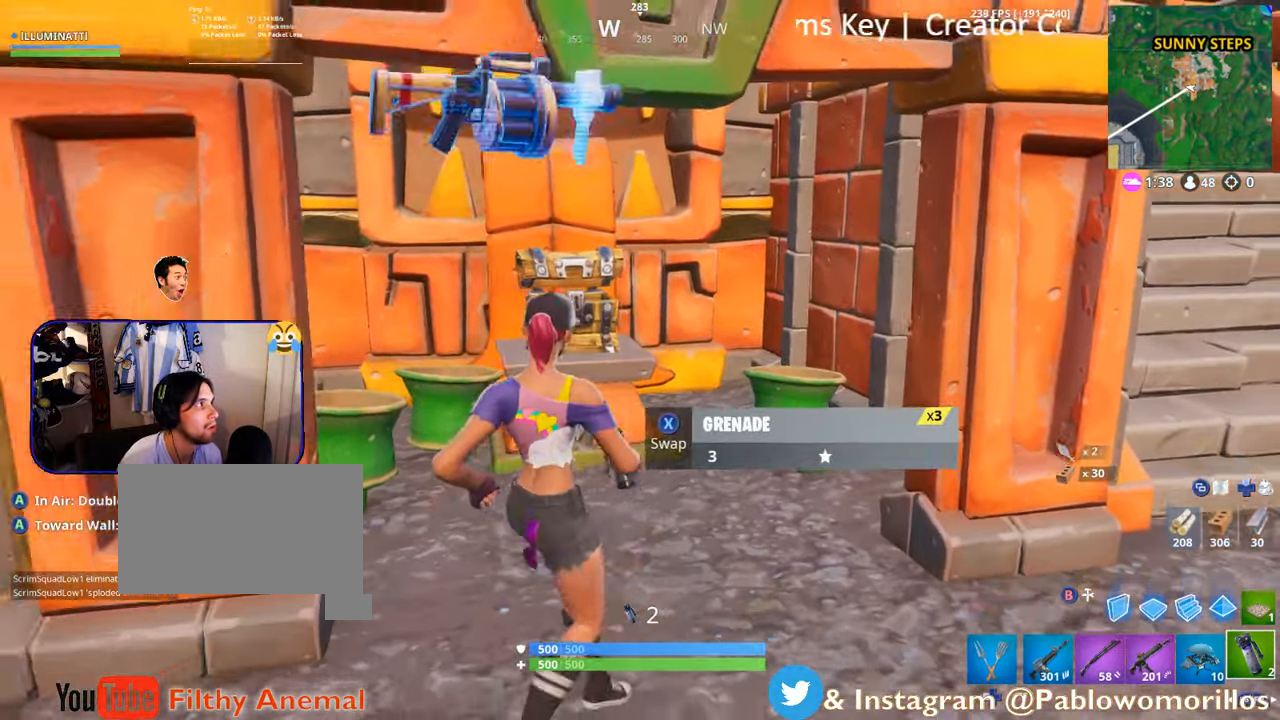
{"buttons": [], "left_stick": "center", "right_stick": "center", "events": [[33, "right_stick", "down-left"], [133, "left_stick", "left"], [250, "right_stick", "center"], [500, "left_stick", "center"]]}
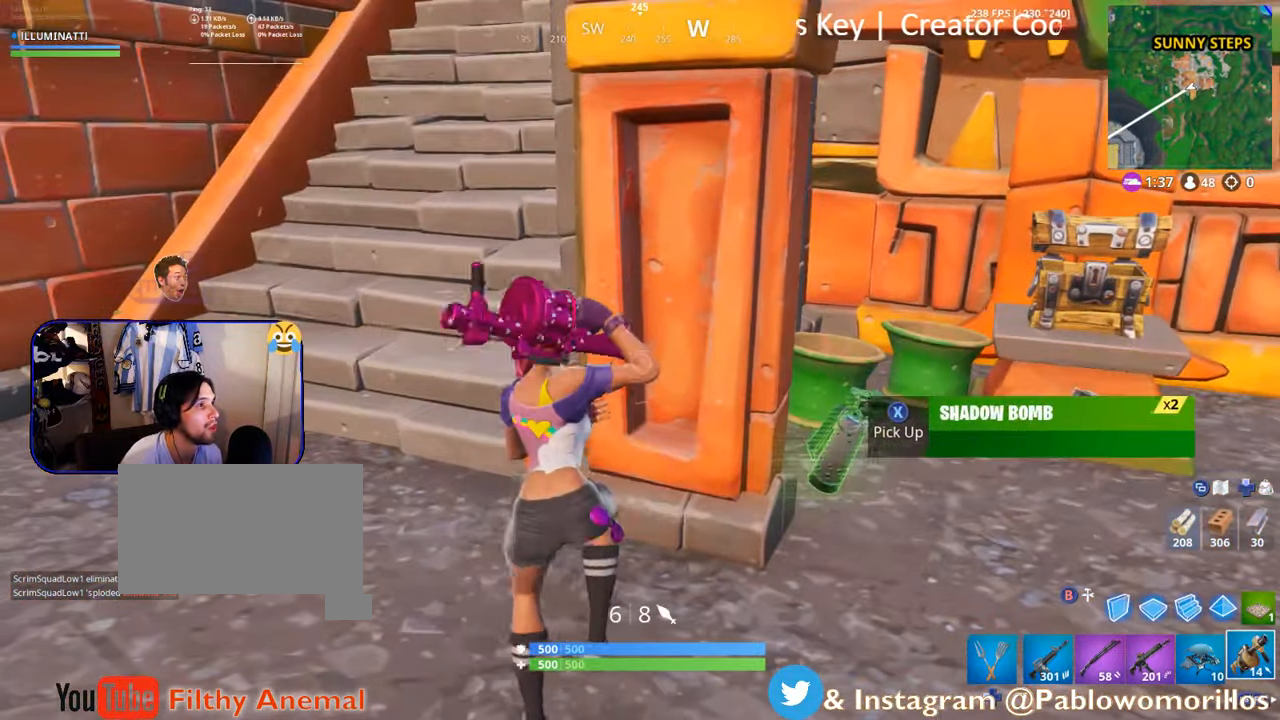
{"buttons": ["DPAD_RIGHT"], "left_stick": "center", "right_stick": "center", "events": [[166, "DPAD_UP", "down"], [233, "DPAD_UP", "up"], [333, "DPAD_RIGHT", "down"], [400, "DPAD_RIGHT", "up"], [483, "DPAD_RIGHT", "down"]]}
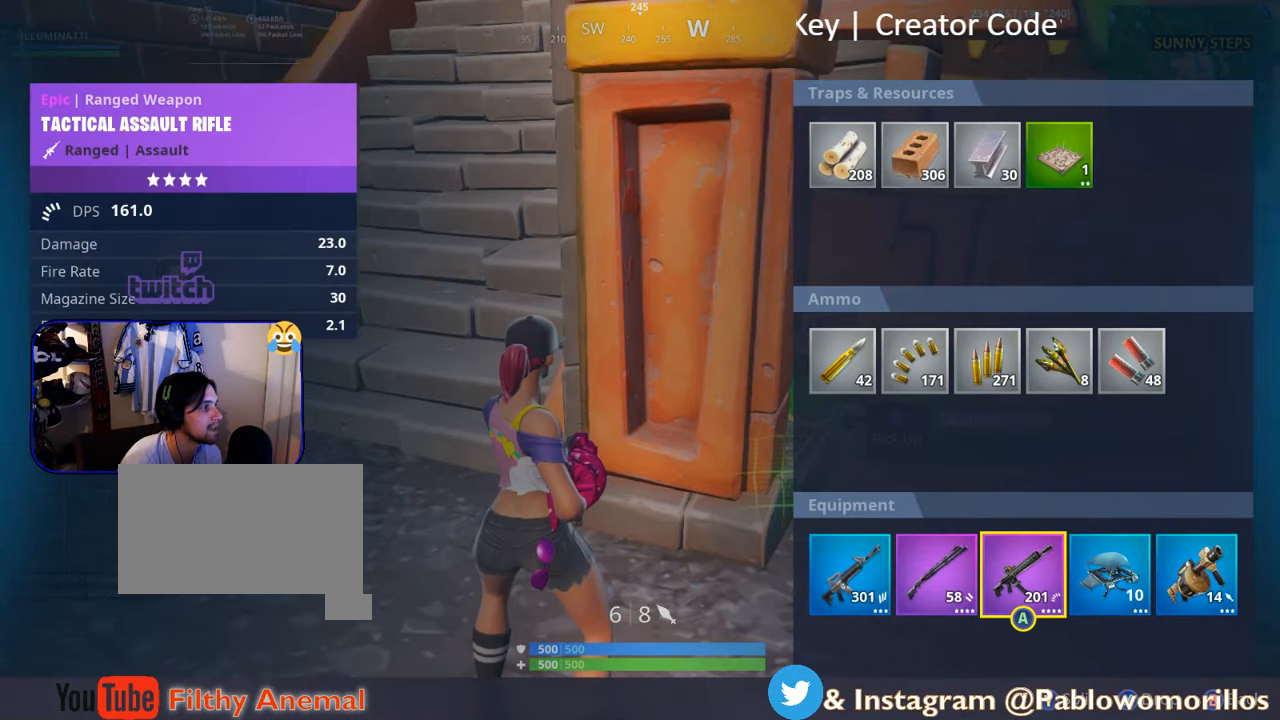
{"buttons": ["A", "DPAD_RIGHT"], "left_stick": "center", "right_stick": "center", "events": [[116, "DPAD_RIGHT", "up"], [200, "DPAD_RIGHT", "down"], [300, "DPAD_RIGHT", "up"], [366, "A", "down"], [466, "DPAD_RIGHT", "down"]]}
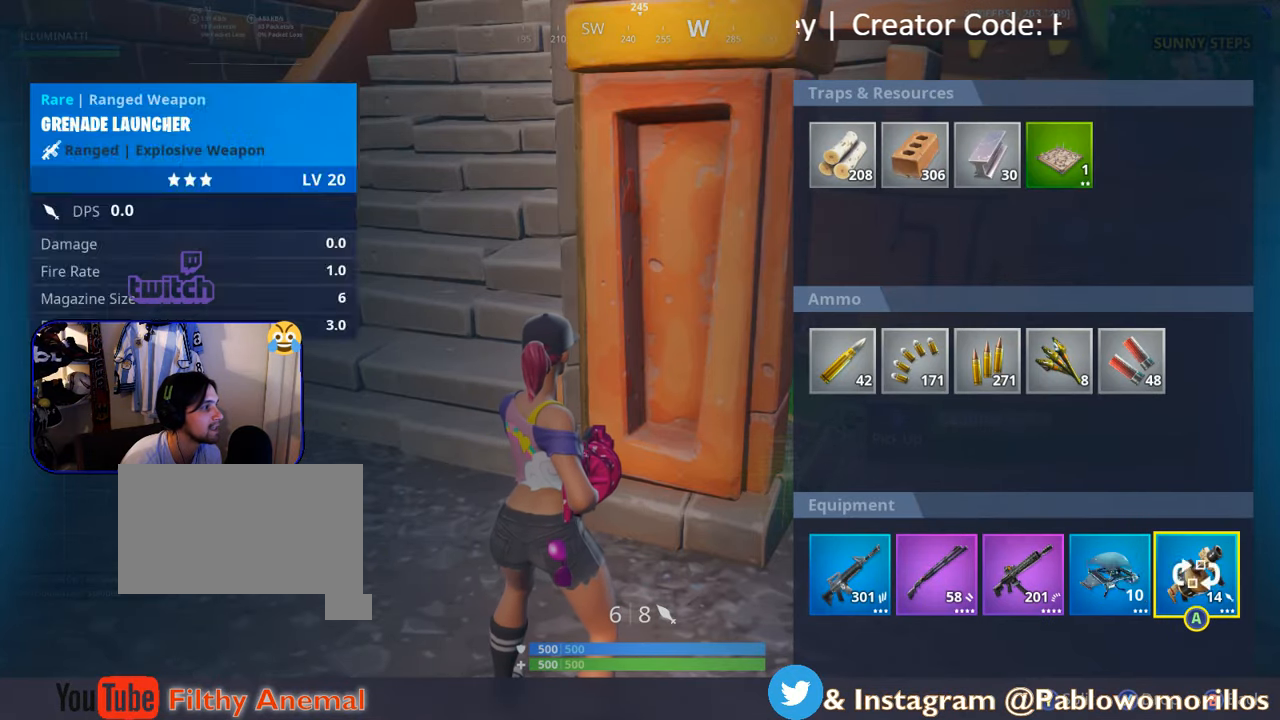
{"buttons": [], "left_stick": "left", "right_stick": "center", "events": [[16, "A", "up"], [83, "A", "down"], [83, "DPAD_RIGHT", "up"], [133, "A", "up"], [233, "B", "down"], [333, "B", "up"], [400, "left_stick", "left"]]}
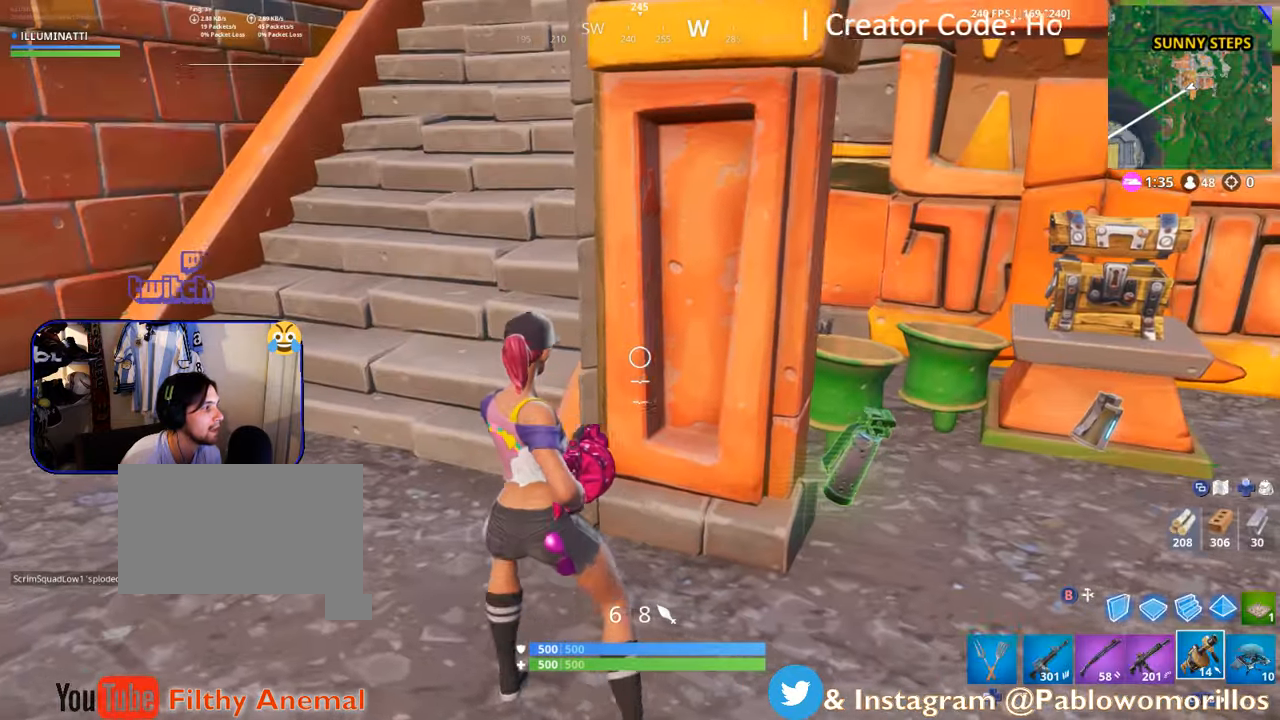
{"buttons": [], "left_stick": "right", "right_stick": "center", "events": [[133, "right_stick", "right"], [200, "left_stick", "down"], [267, "left_stick", "down-right"], [300, "right_stick", "center"], [467, "left_stick", "right"]]}
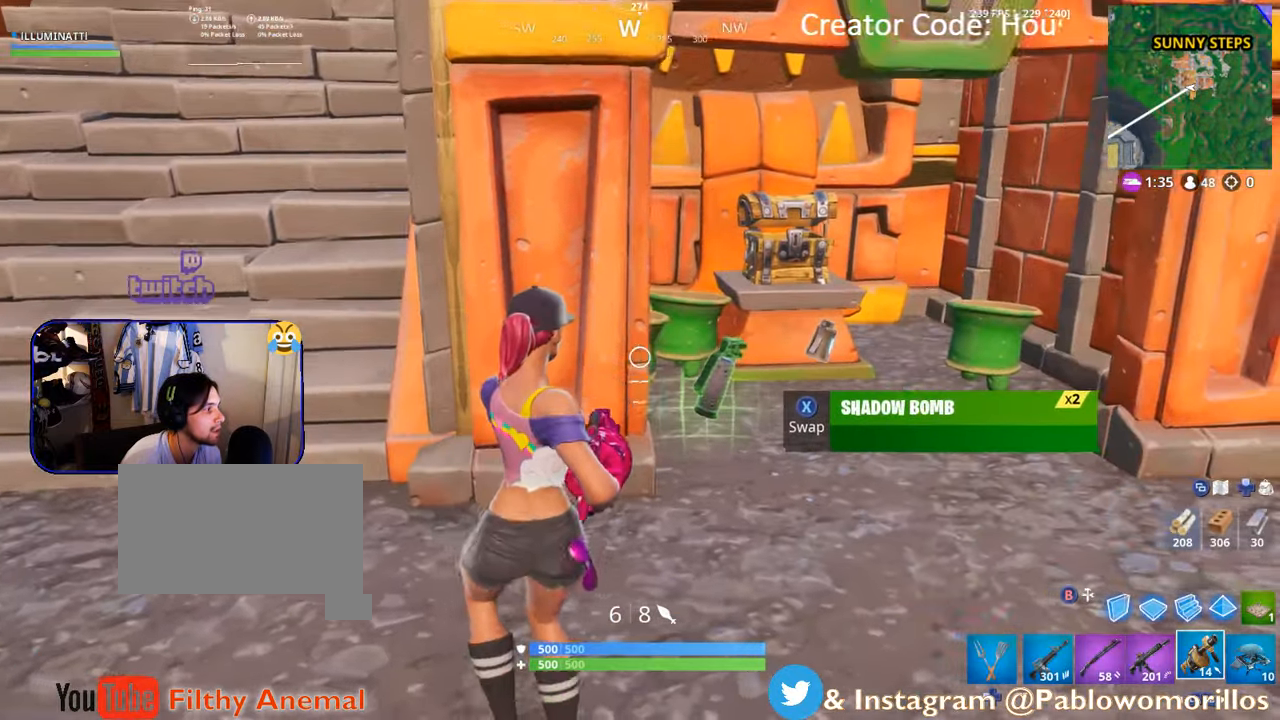
{"buttons": [], "left_stick": "left", "right_stick": "center", "events": [[167, "left_stick", "center"], [233, "left_stick", "left"]]}
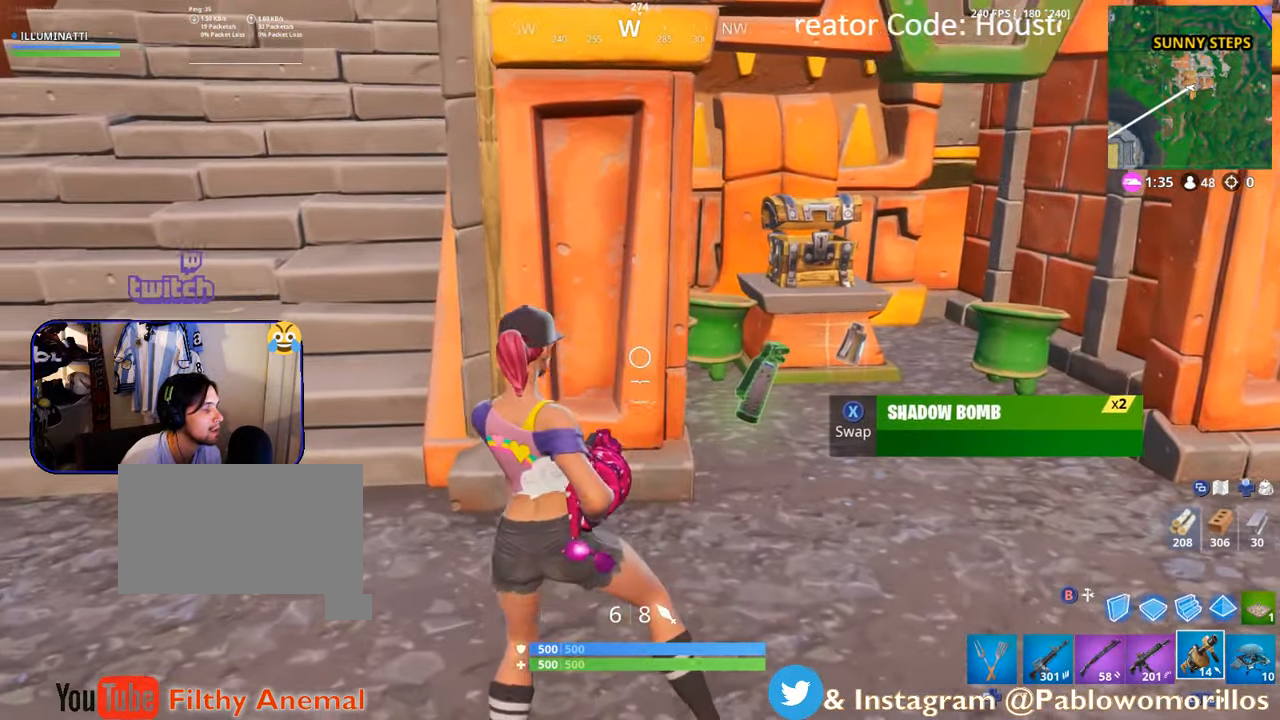
{"buttons": [], "left_stick": "center", "right_stick": "center", "events": [[100, "left_stick", "right"], [333, "R1", "down"], [433, "R1", "up"], [433, "left_stick", "center"]]}
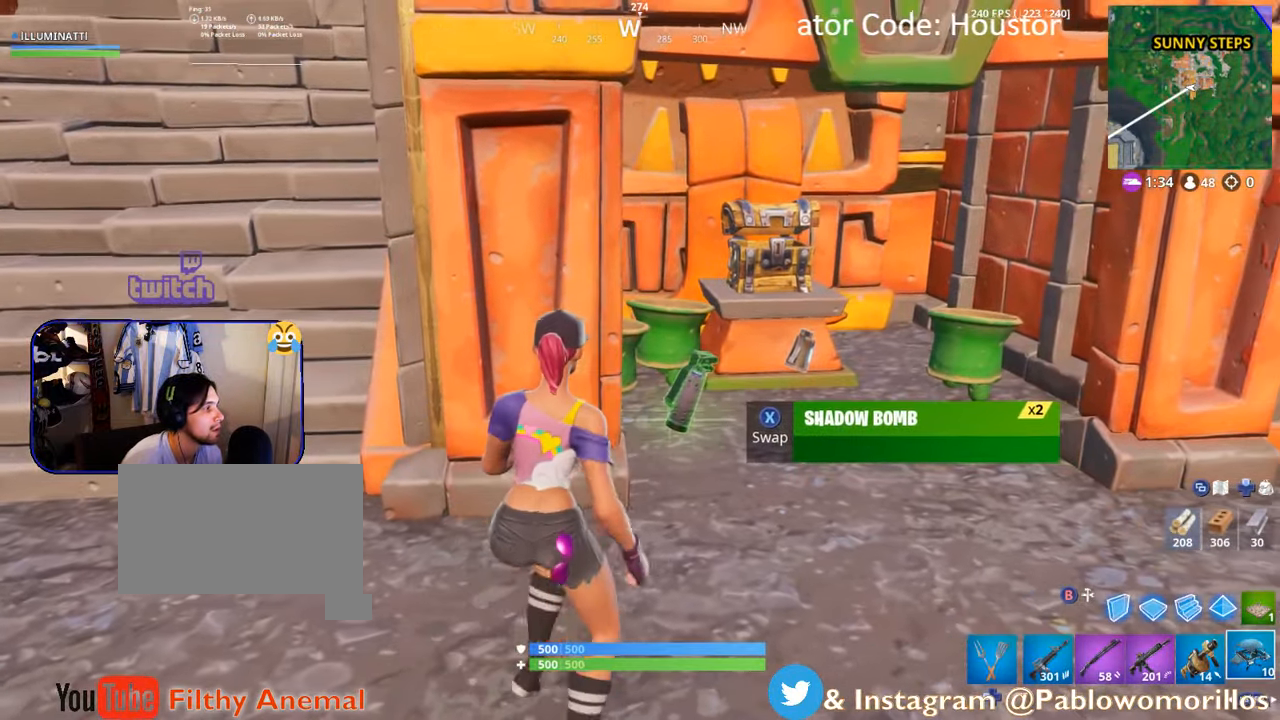
{"buttons": ["SELECT"], "left_stick": "center", "right_stick": "center", "events": [[67, "left_stick", "left"], [300, "left_stick", "center"], [483, "SELECT", "down"]]}
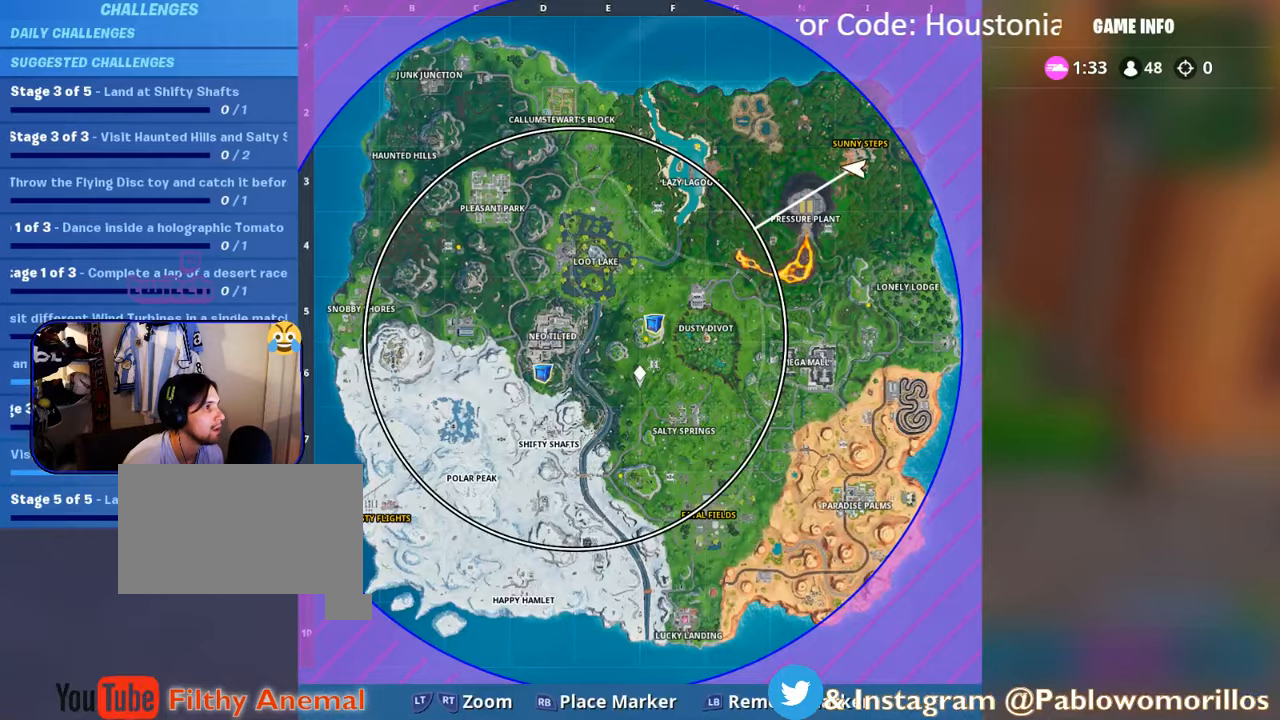
{"buttons": [], "left_stick": "right", "right_stick": "center", "events": [[83, "SELECT", "up"], [200, "SELECT", "down"], [317, "SELECT", "up"], [450, "left_stick", "right"]]}
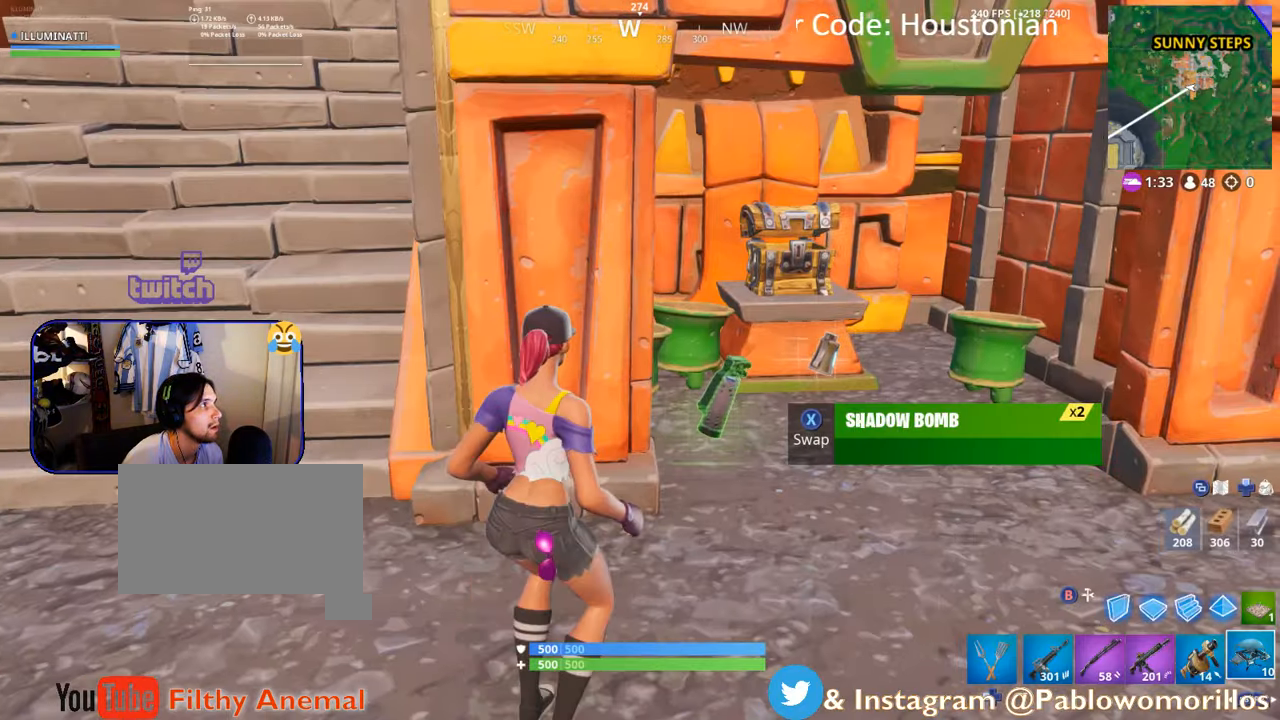
{"buttons": [], "left_stick": "up-left", "right_stick": "left", "events": [[183, "X", "down"], [250, "left_stick", "left"], [350, "X", "up"], [467, "left_stick", "up-left"], [500, "right_stick", "left"]]}
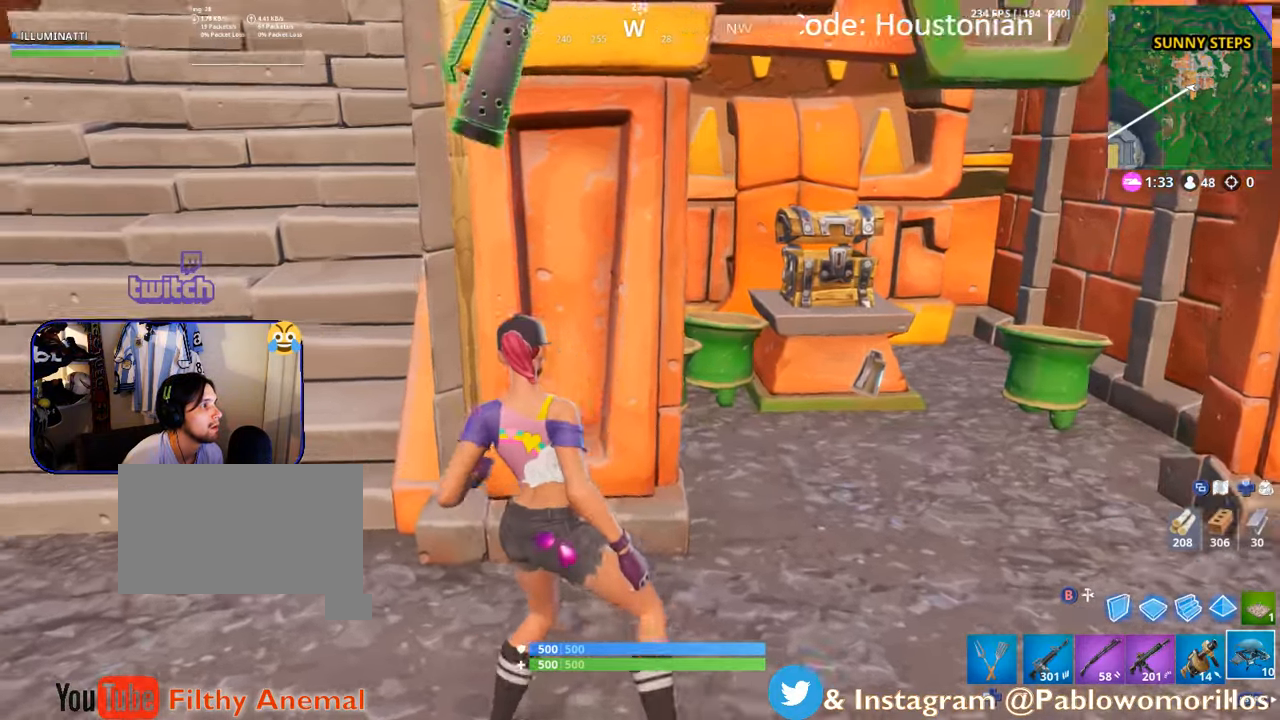
{"buttons": [], "left_stick": "down", "right_stick": "right", "events": [[200, "right_stick", "center"], [333, "right_stick", "right"], [367, "left_stick", "left"], [467, "left_stick", "down"]]}
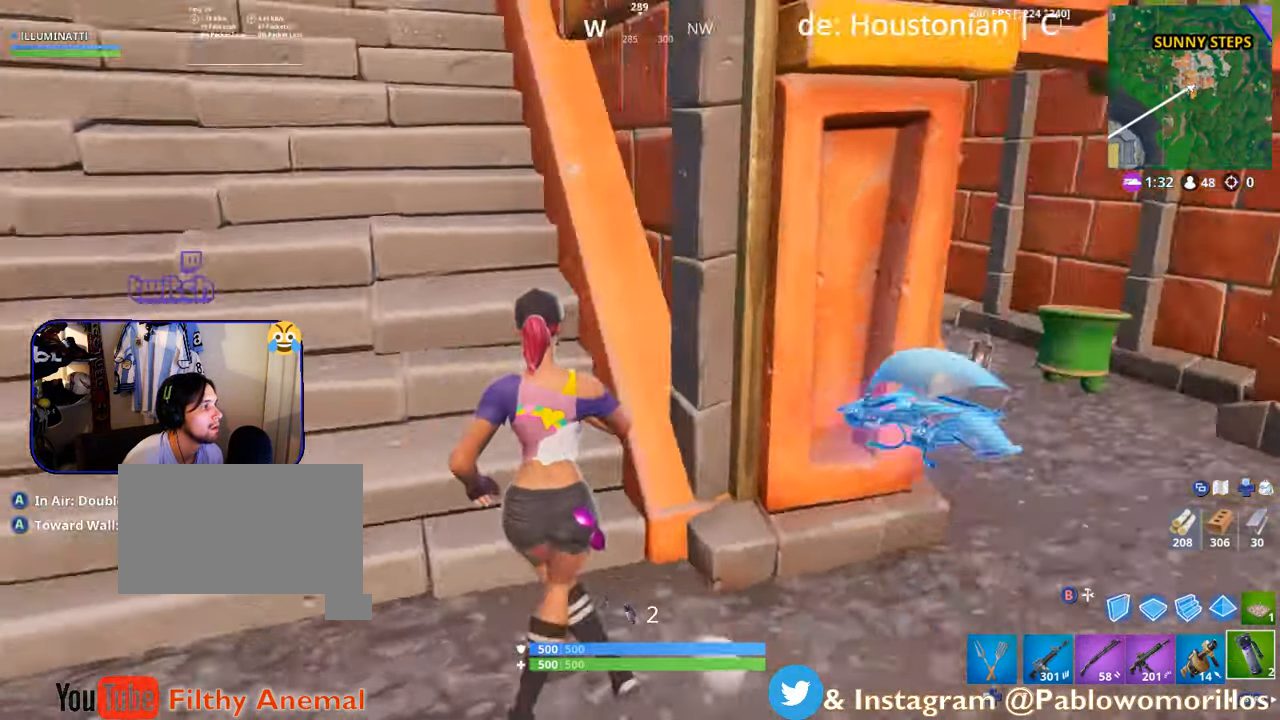
{"buttons": [], "left_stick": "up", "right_stick": "center", "events": [[100, "right_stick", "center"], [150, "left_stick", "center"], [333, "left_stick", "right"], [400, "left_stick", "center"], [500, "left_stick", "up"]]}
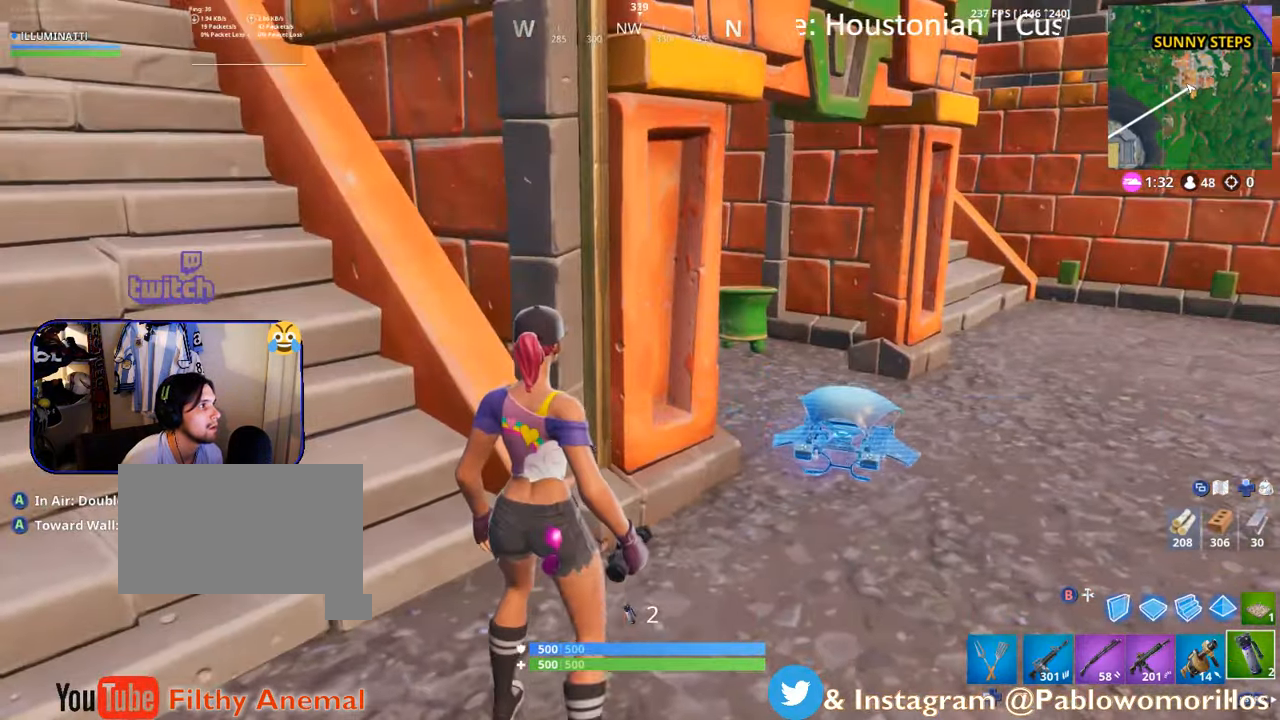
{"buttons": [], "left_stick": "up", "right_stick": "up-left", "events": [[50, "left_stick", "up-left"], [50, "right_stick", "left"], [233, "right_stick", "center"], [367, "left_stick", "up"], [417, "right_stick", "up-left"]]}
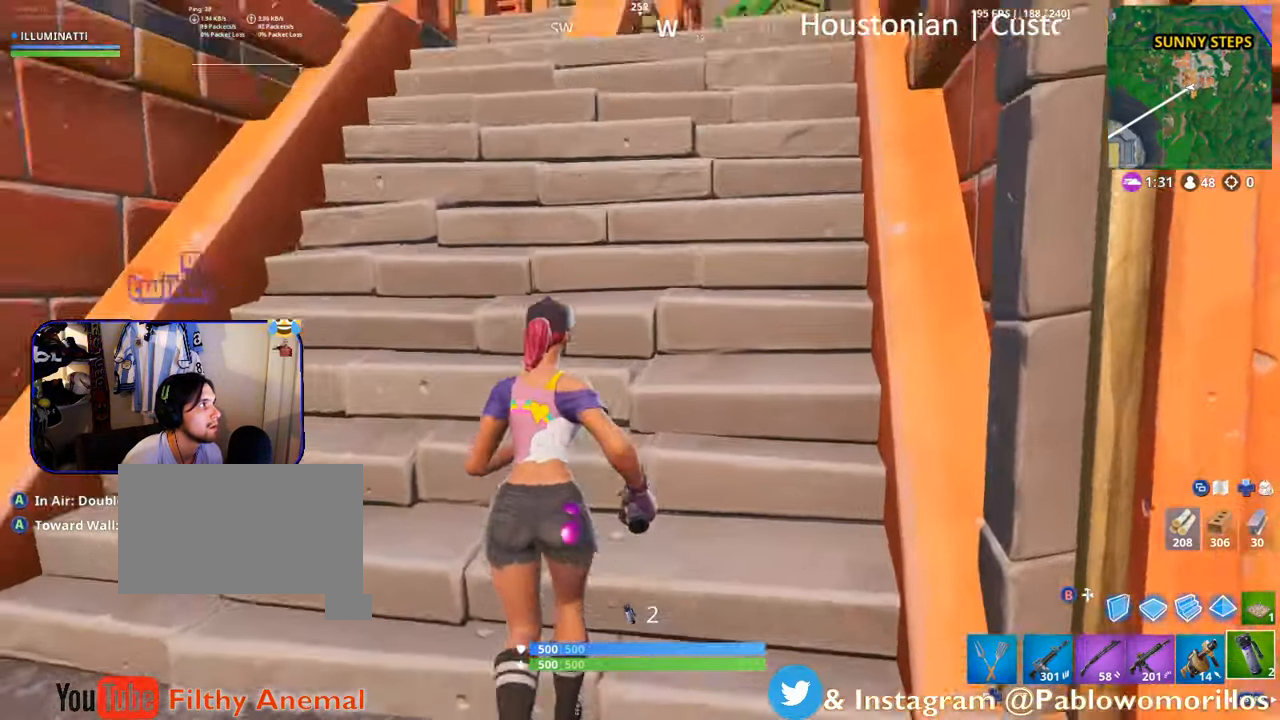
{"buttons": [], "left_stick": "up-right", "right_stick": "center", "events": [[133, "right_stick", "center"], [267, "left_stick", "up-right"]]}
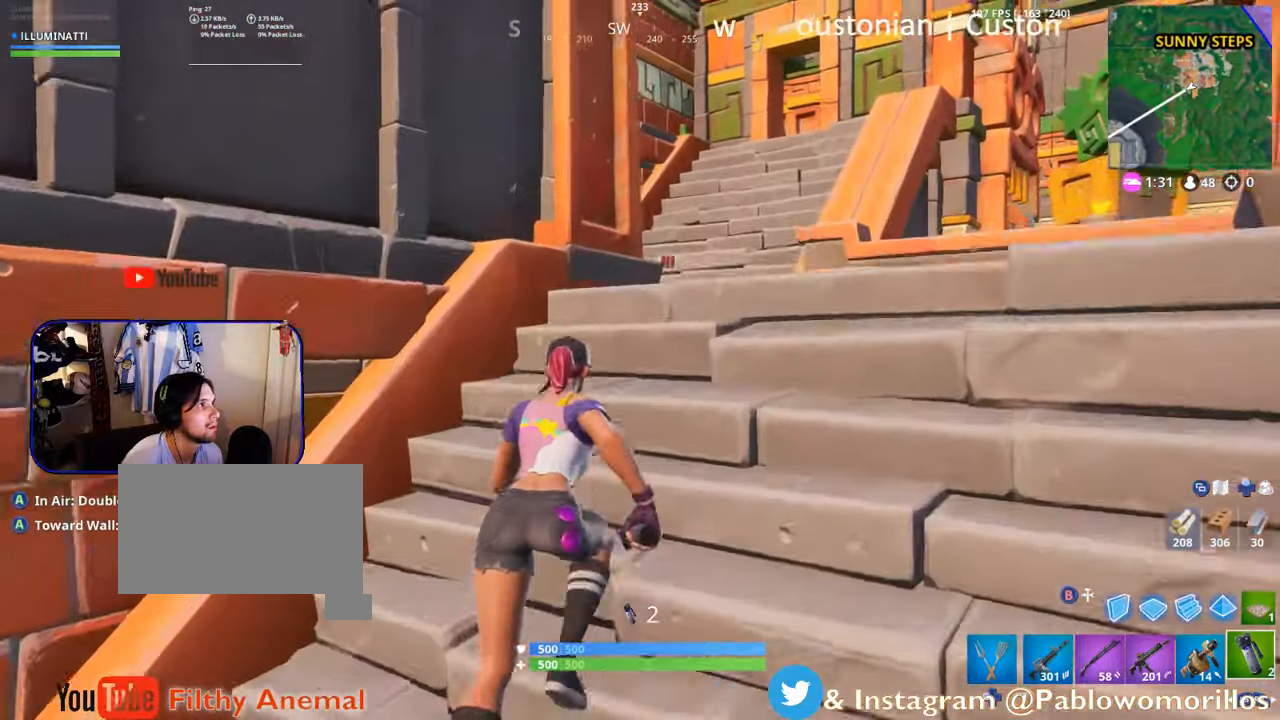
{"buttons": [], "left_stick": "up-right", "right_stick": "center", "events": [[267, "L1", "down"], [400, "L1", "up"]]}
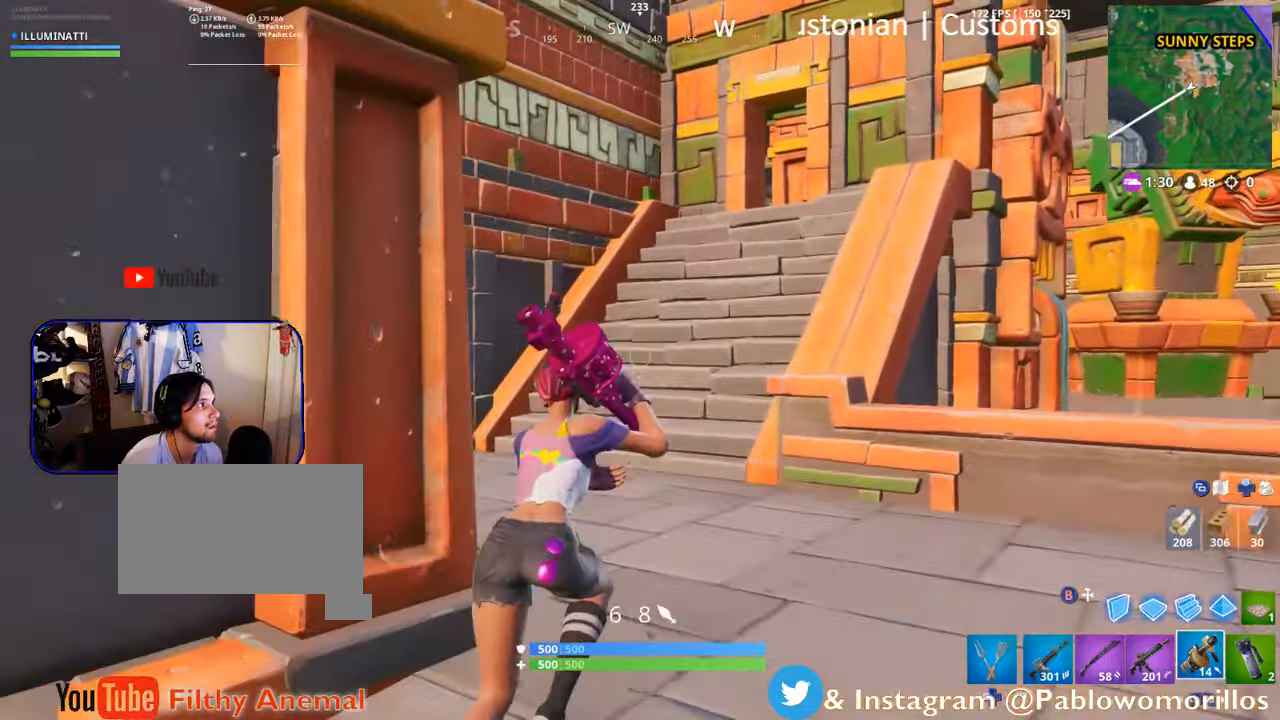
{"buttons": [], "left_stick": "up", "right_stick": "center", "events": [[267, "left_stick", "up"]]}
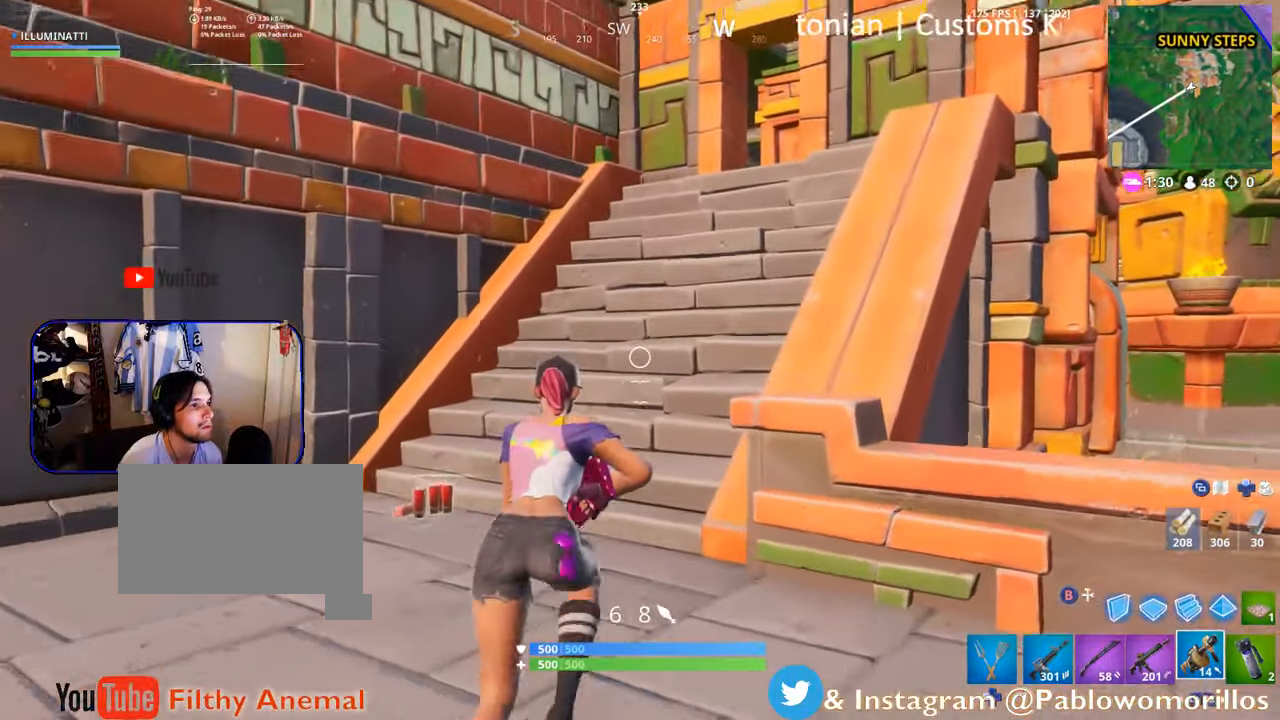
{"buttons": [], "left_stick": "up", "right_stick": "center", "events": [[50, "left_stick", "up-left"], [367, "left_stick", "up"]]}